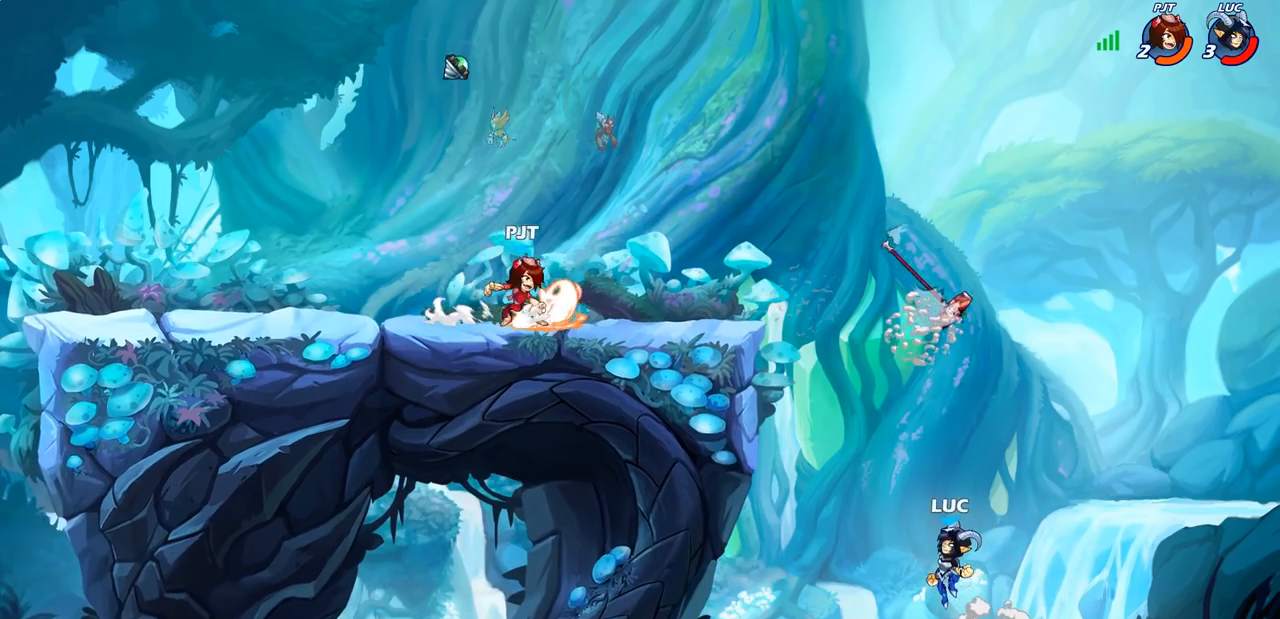
Gameplay with a controller (PlayStation layout); each line is a JSON object with the inputs held at the frame after it. "events" lists button and stick changes between this image and that frame as [ms after this image, input, new state], when the widget could be followed in between.
{"buttons": [], "left_stick": "down", "right_stick": "center", "events": [[217, "CROSS", "down"], [317, "CROSS", "up"], [500, "left_stick", "down"]]}
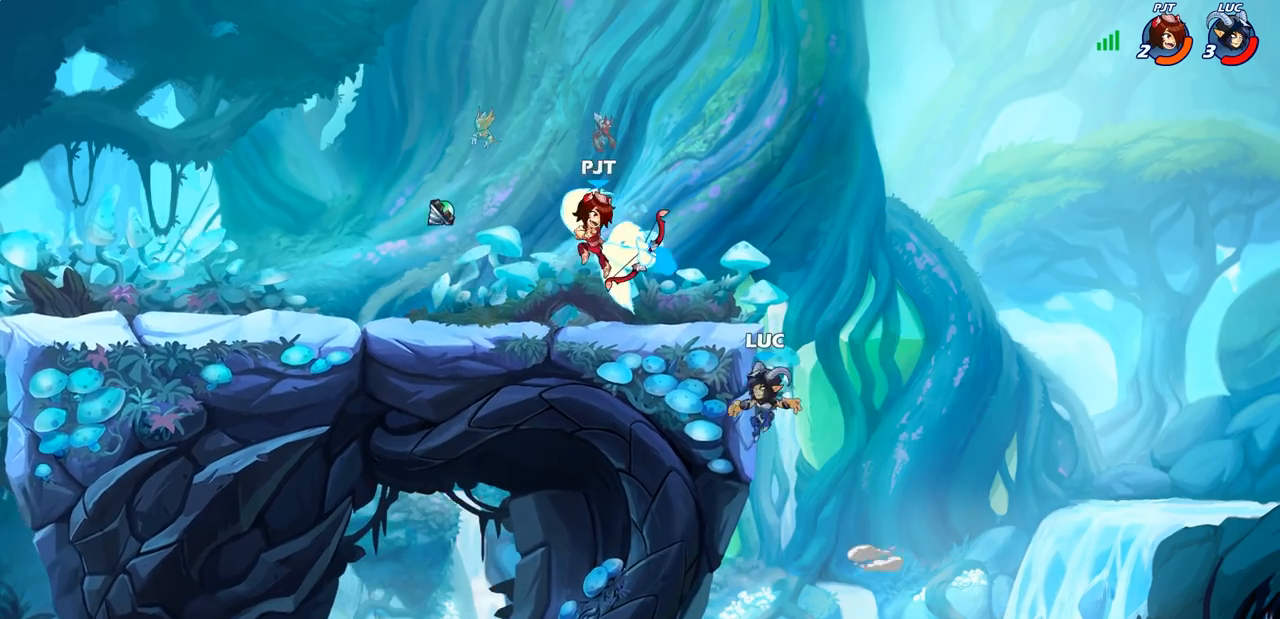
{"buttons": [], "left_stick": "center", "right_stick": "center", "events": [[50, "left_stick", "right"], [200, "CROSS", "down"], [217, "left_stick", "left"], [283, "left_stick", "up-left"], [317, "CIRCLE", "down"], [317, "CROSS", "up"], [417, "left_stick", "center"], [483, "CIRCLE", "up"]]}
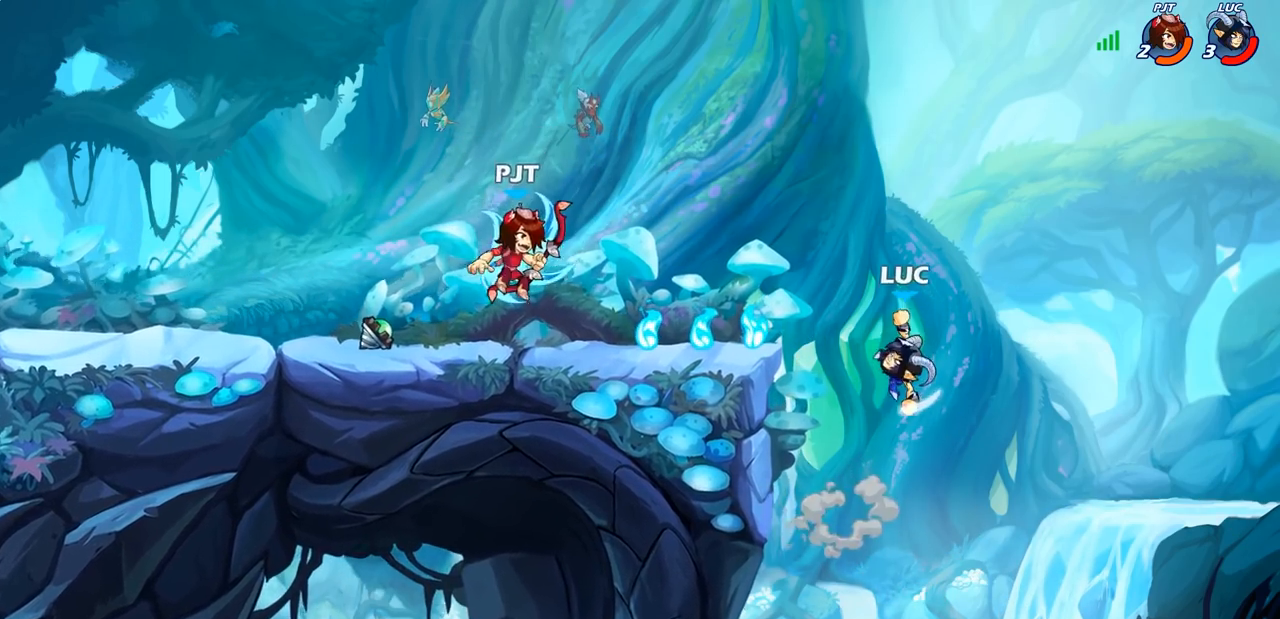
{"buttons": ["CROSS"], "left_stick": "up-left", "right_stick": "center", "events": [[83, "left_stick", "right"], [333, "left_stick", "up-left"], [467, "CROSS", "down"]]}
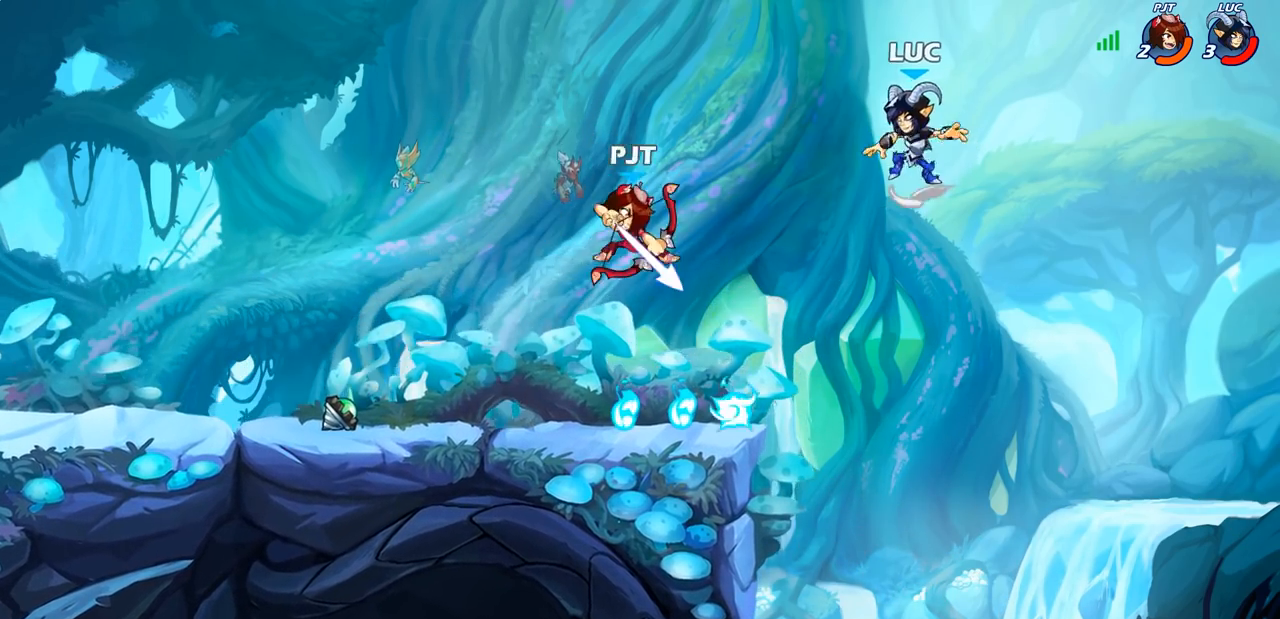
{"buttons": ["SQUARE"], "left_stick": "down", "right_stick": "center", "events": [[117, "left_stick", "left"], [150, "CROSS", "up"], [233, "left_stick", "down-left"], [450, "left_stick", "down"], [500, "SQUARE", "down"]]}
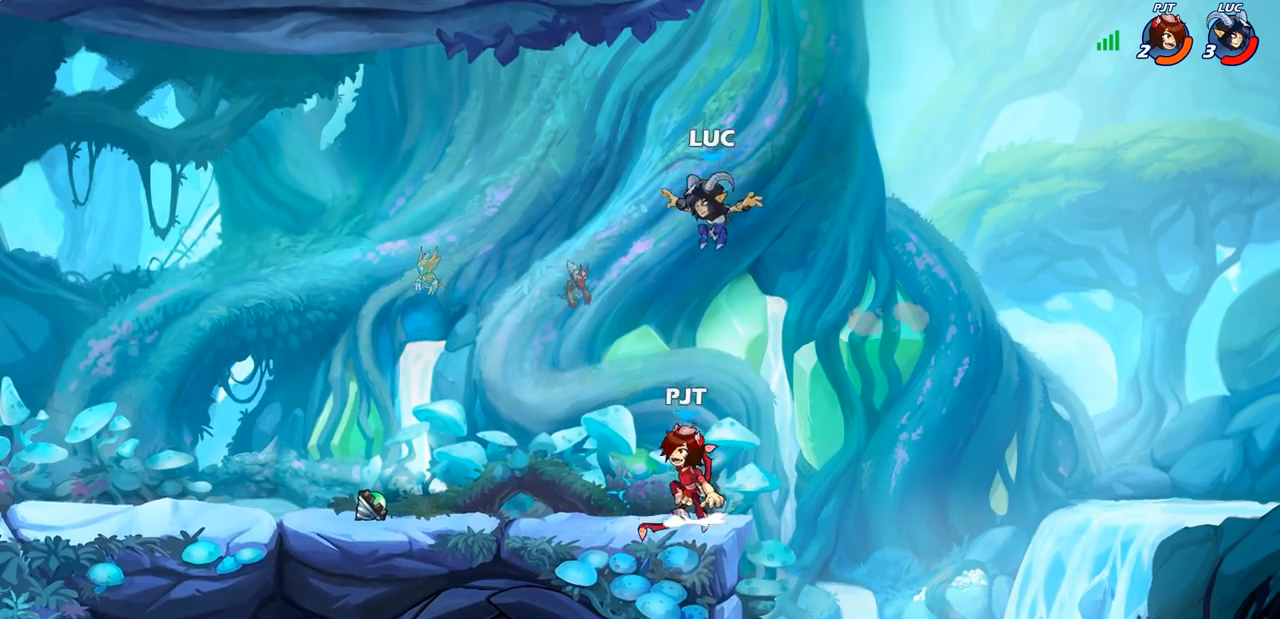
{"buttons": [], "left_stick": "left", "right_stick": "center", "events": [[133, "SQUARE", "up"], [250, "left_stick", "center"], [417, "left_stick", "left"]]}
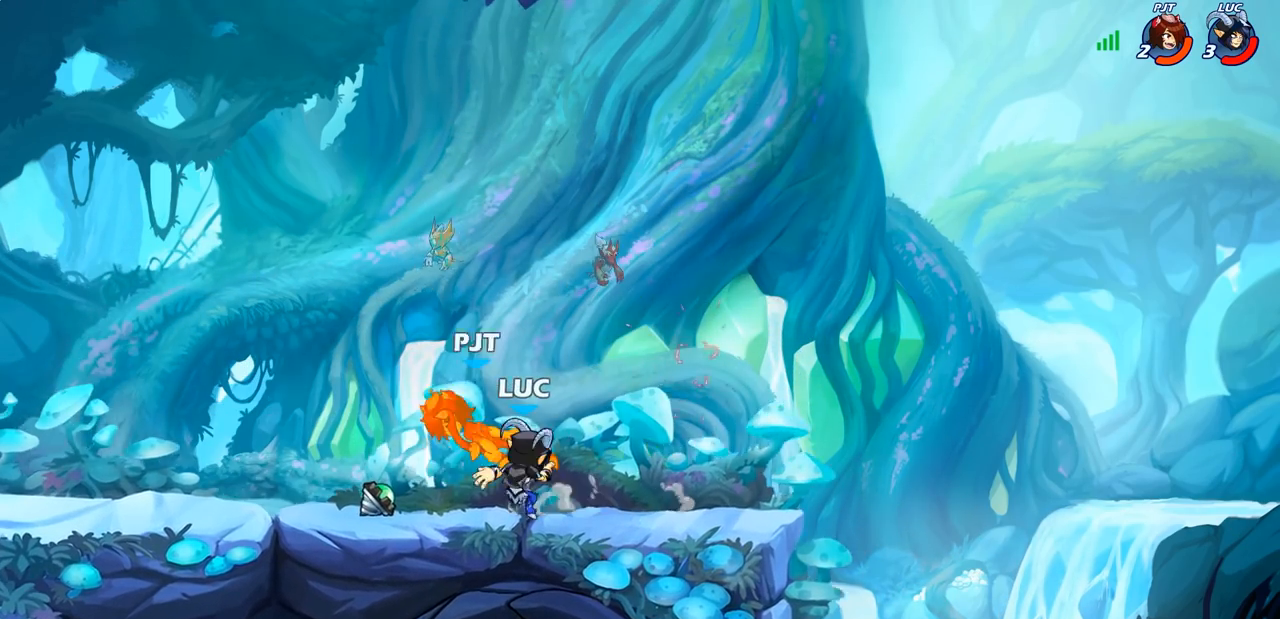
{"buttons": ["CROSS"], "left_stick": "right", "right_stick": "center", "events": [[283, "R1", "down"], [300, "left_stick", "right"], [400, "CROSS", "down"], [400, "R1", "up"]]}
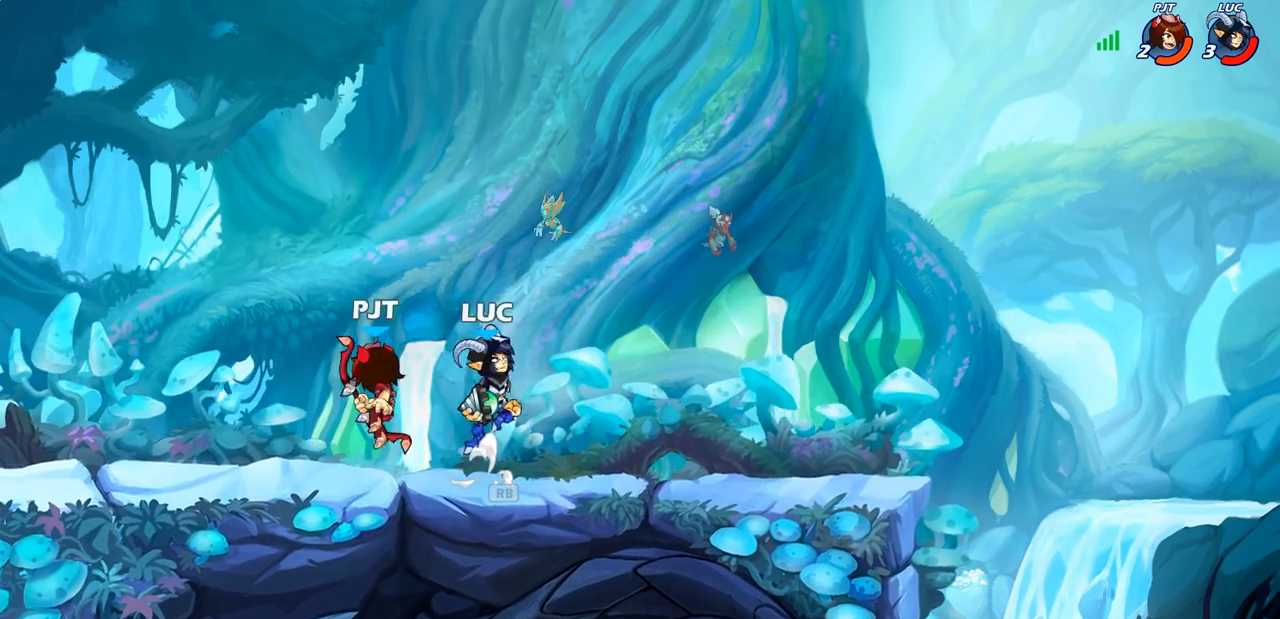
{"buttons": [], "left_stick": "center", "right_stick": "center", "events": [[33, "left_stick", "up"], [83, "CROSS", "up"], [133, "CROSS", "down"], [200, "CIRCLE", "down"], [200, "left_stick", "down-left"], [217, "CROSS", "up"], [283, "CIRCLE", "up"], [283, "left_stick", "down-right"], [333, "left_stick", "center"]]}
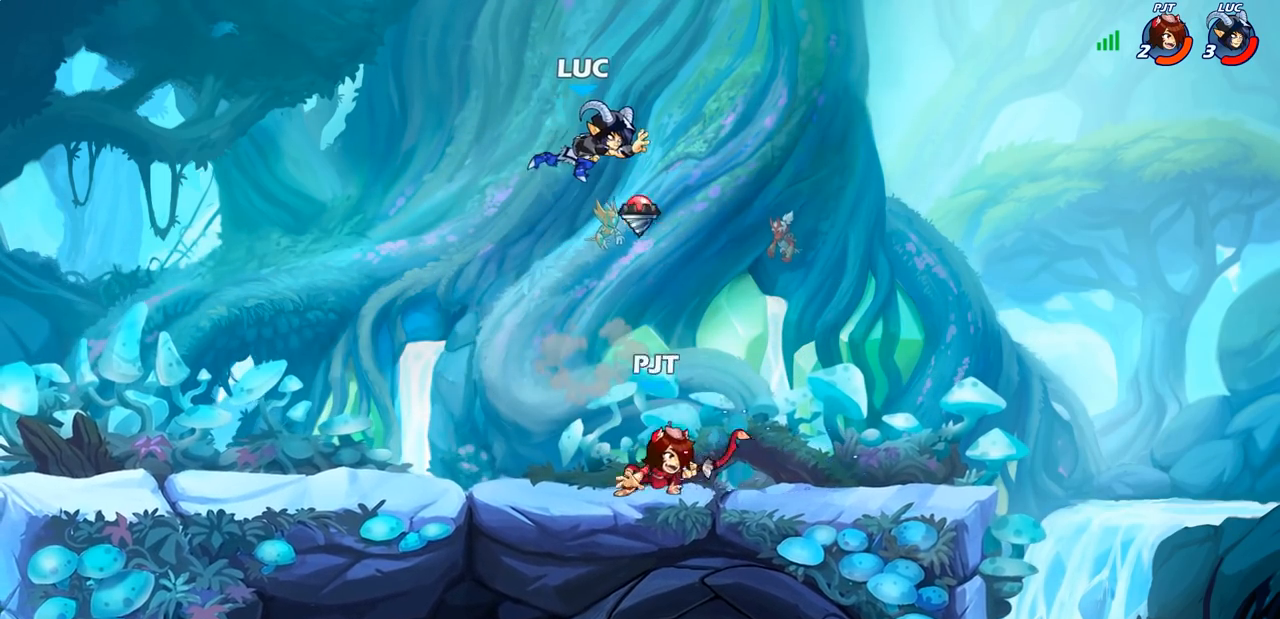
{"buttons": ["R1", "R2"], "left_stick": "down-left", "right_stick": "center", "events": [[133, "left_stick", "left"], [250, "left_stick", "down-left"], [483, "R1", "down"], [483, "R2", "down"]]}
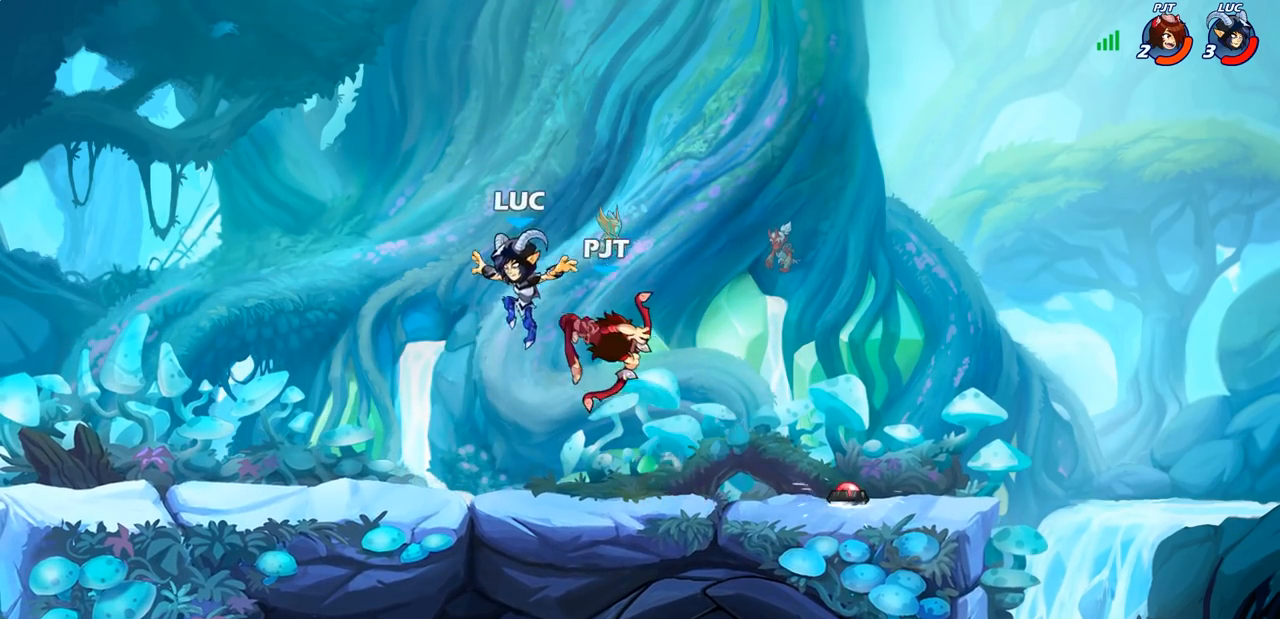
{"buttons": [], "left_stick": "left", "right_stick": "center", "events": [[267, "R1", "up"], [267, "R2", "up"], [350, "left_stick", "left"]]}
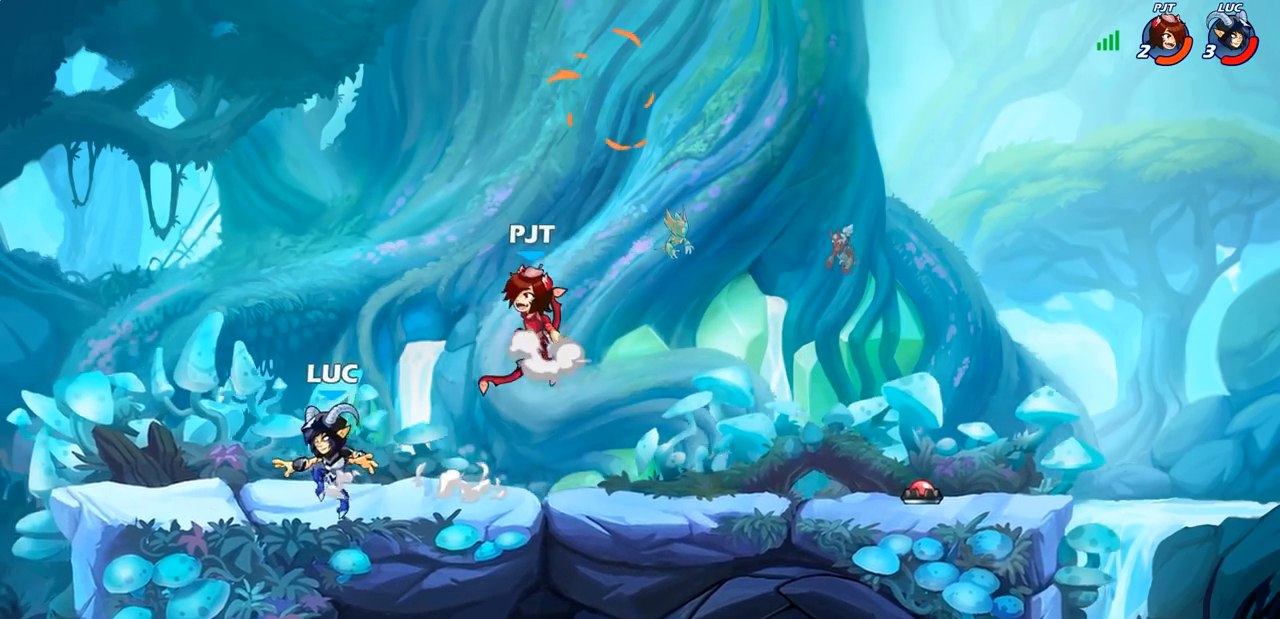
{"buttons": [], "left_stick": "left", "right_stick": "center", "events": [[217, "left_stick", "right"], [350, "left_stick", "left"]]}
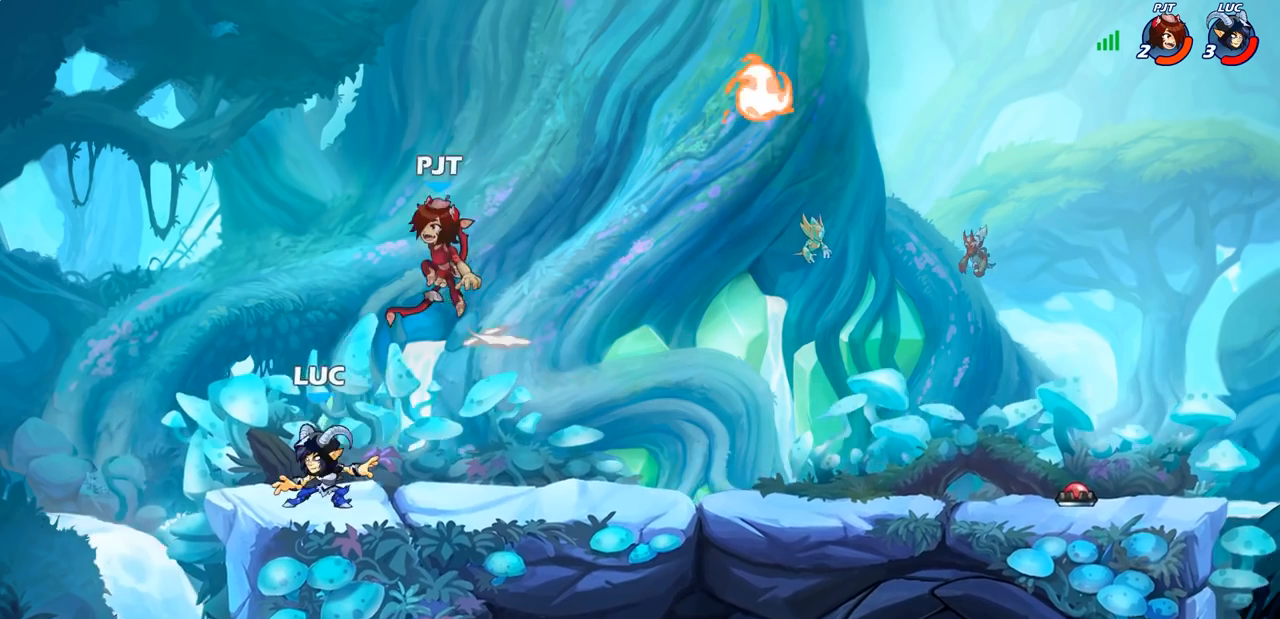
{"buttons": [], "left_stick": "center", "right_stick": "center", "events": [[83, "left_stick", "right"], [333, "left_stick", "left"], [433, "left_stick", "center"]]}
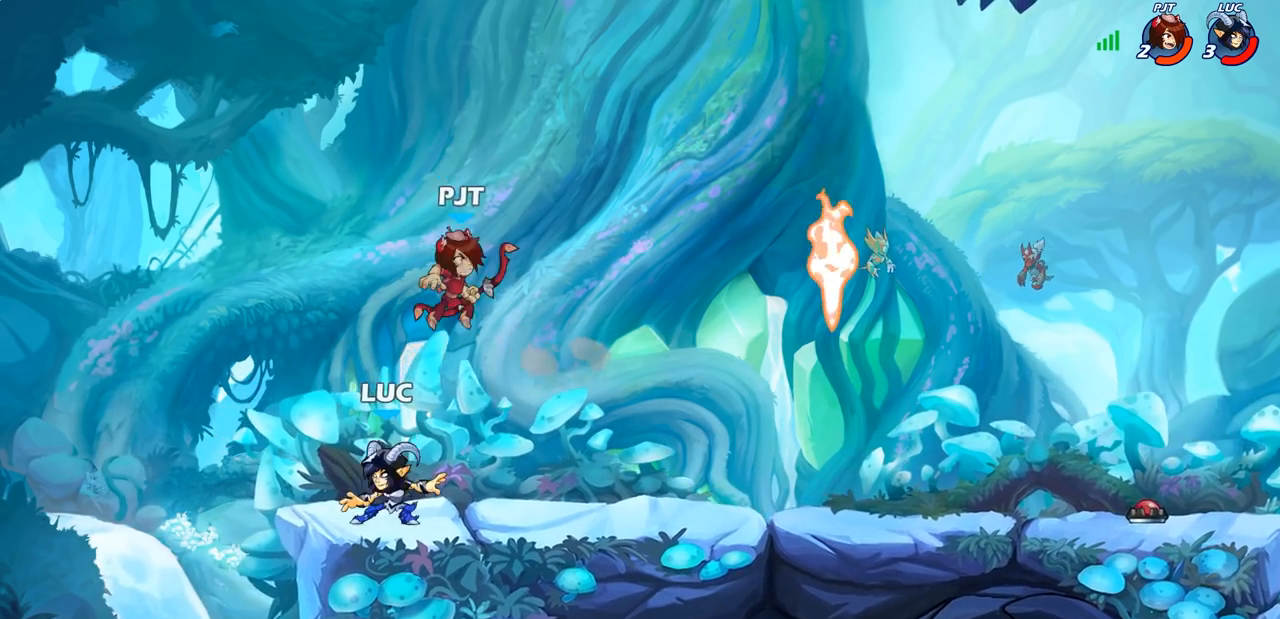
{"buttons": [], "left_stick": "right", "right_stick": "center", "events": [[50, "R1", "down"], [50, "R2", "down"], [233, "R1", "up"], [250, "R2", "up"], [317, "left_stick", "right"], [350, "SQUARE", "down"], [433, "SQUARE", "up"]]}
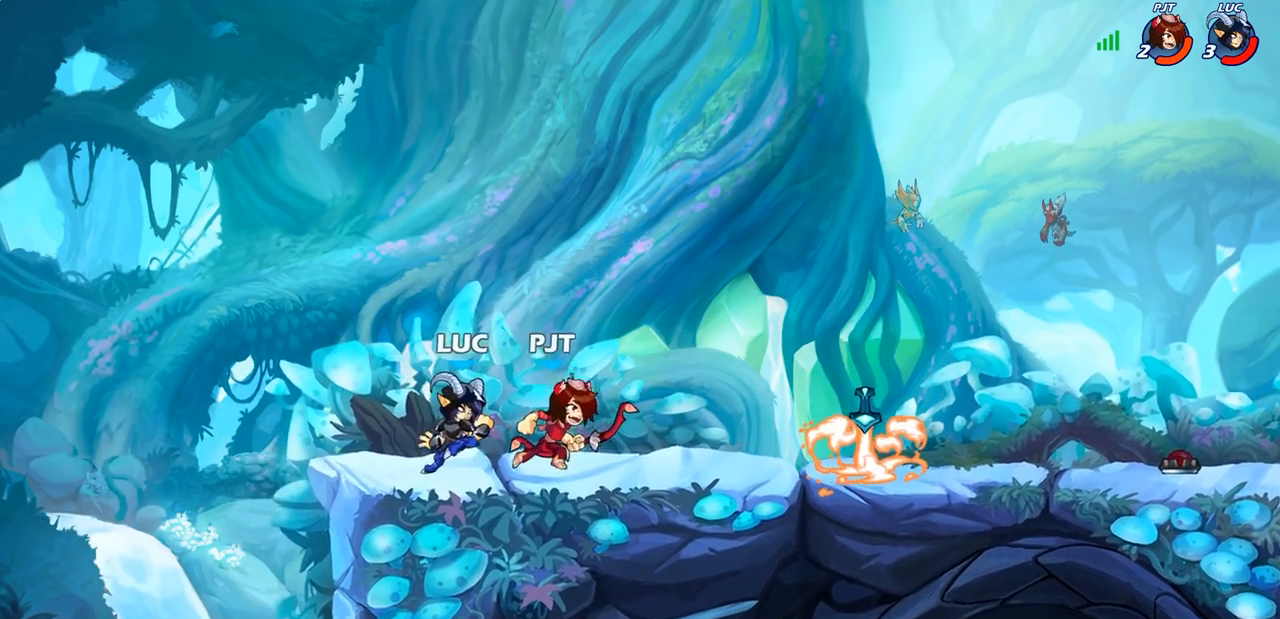
{"buttons": [], "left_stick": "right", "right_stick": "center", "events": [[17, "left_stick", "center"], [167, "left_stick", "right"], [317, "R1", "down"], [317, "R2", "down"], [450, "R1", "up"], [450, "R2", "up"]]}
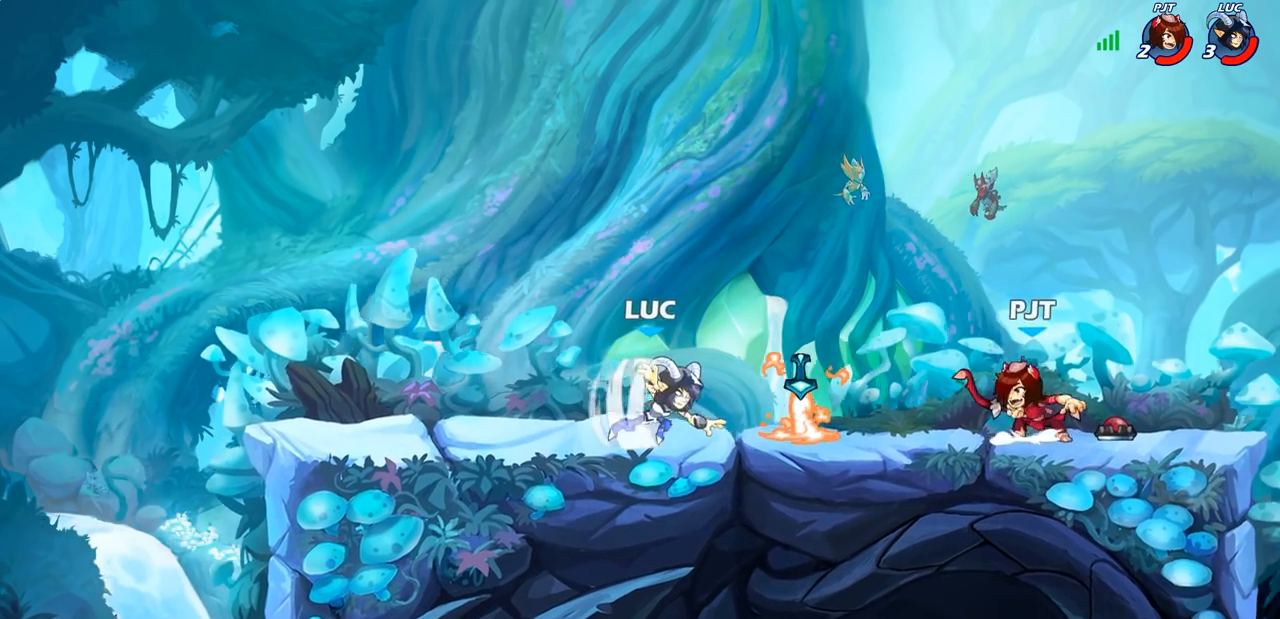
{"buttons": [], "left_stick": "left", "right_stick": "center", "events": [[83, "left_stick", "center"], [133, "left_stick", "left"], [167, "R1", "down"], [200, "CROSS", "down"], [283, "R1", "up"], [317, "CROSS", "up"]]}
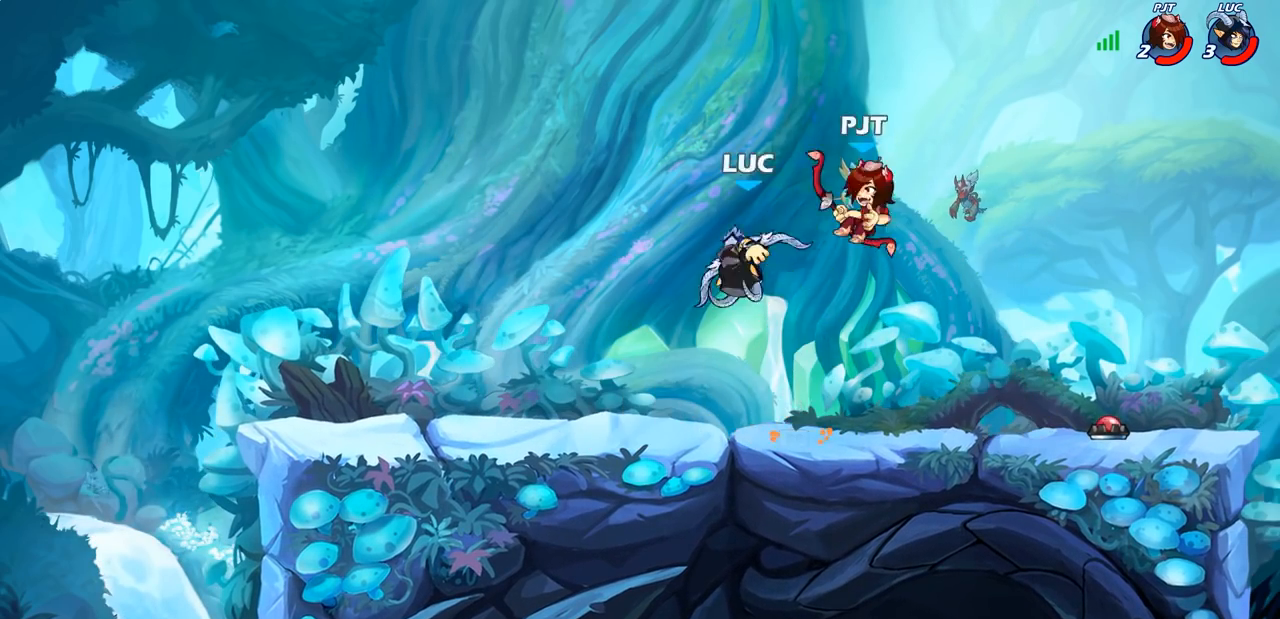
{"buttons": [], "left_stick": "left", "right_stick": "center", "events": [[183, "R1", "down"], [183, "R2", "down"], [417, "R1", "up"], [417, "R2", "up"]]}
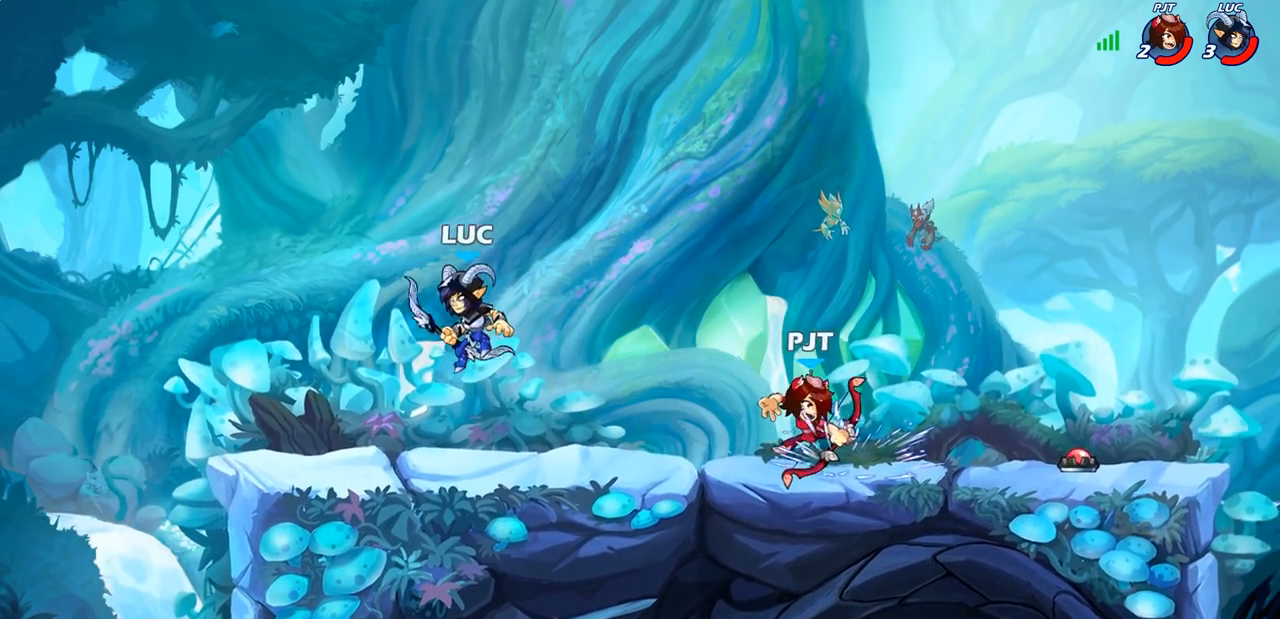
{"buttons": [], "left_stick": "up-left", "right_stick": "center", "events": [[100, "left_stick", "down-right"], [183, "left_stick", "right"], [283, "left_stick", "left"], [500, "left_stick", "up-left"]]}
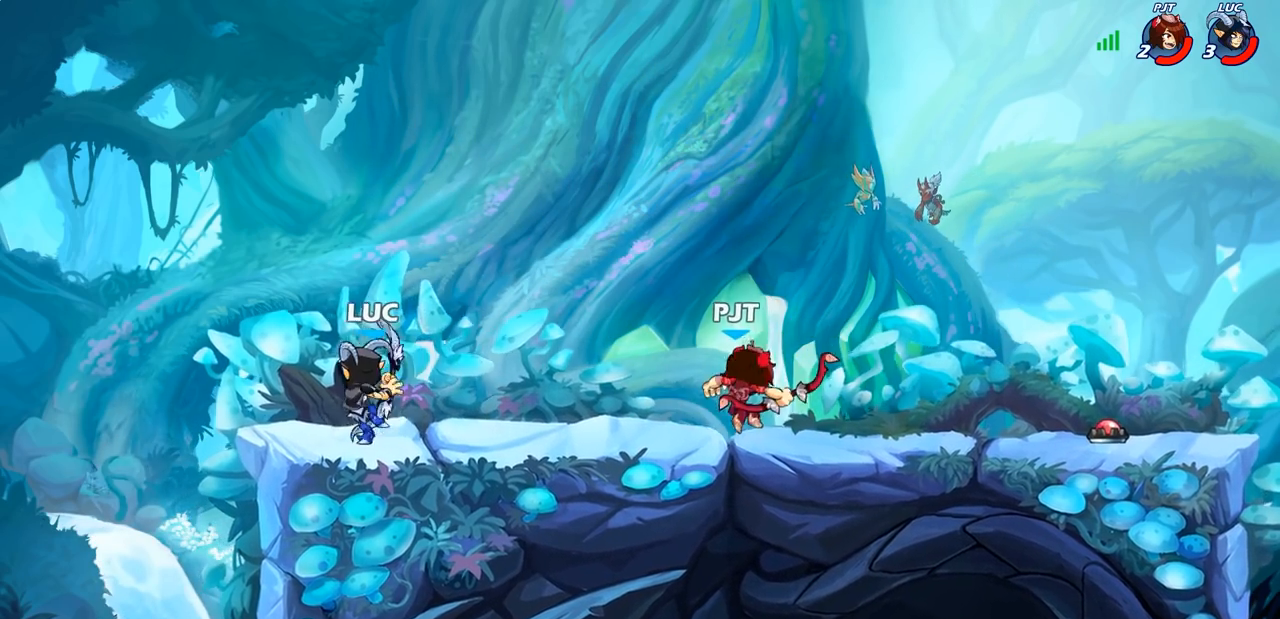
{"buttons": ["R1", "R2"], "left_stick": "left", "right_stick": "center", "events": [[17, "left_stick", "left"], [33, "left_stick", "right"], [150, "R1", "down"], [150, "R2", "down"], [300, "R1", "up"], [300, "R2", "up"], [300, "left_stick", "left"], [350, "R2", "down"], [383, "R1", "down"]]}
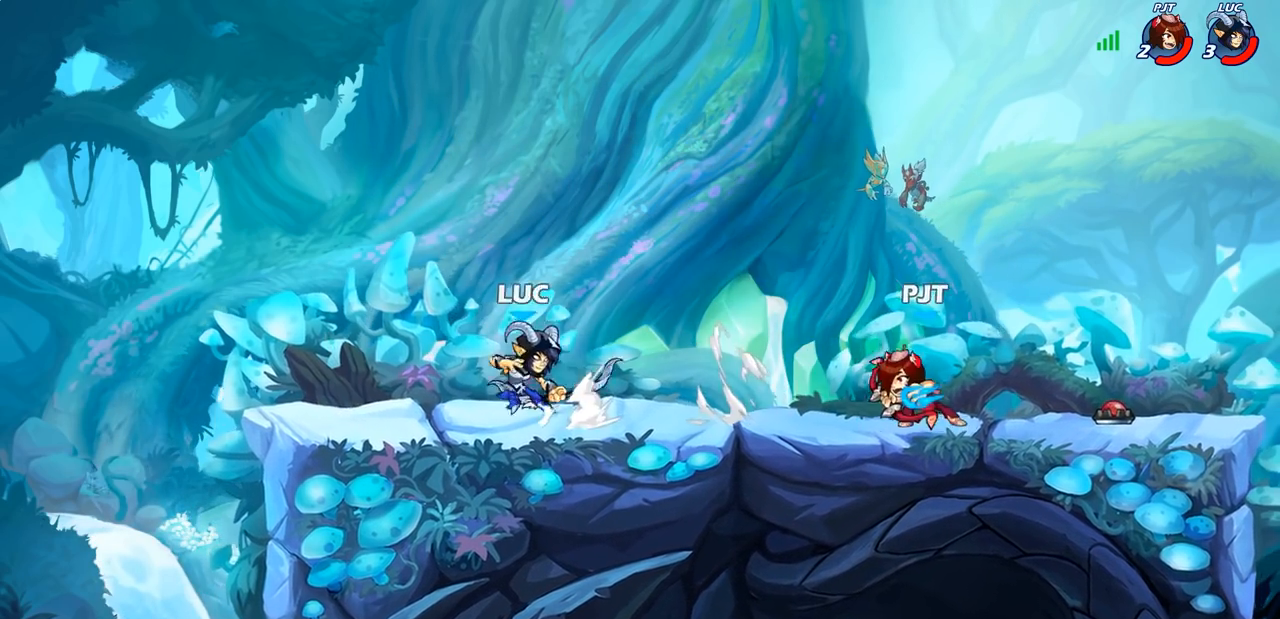
{"buttons": [], "left_stick": "left", "right_stick": "center", "events": [[17, "R1", "up"], [17, "R2", "up"], [33, "left_stick", "up-right"], [83, "left_stick", "right"], [317, "left_stick", "left"]]}
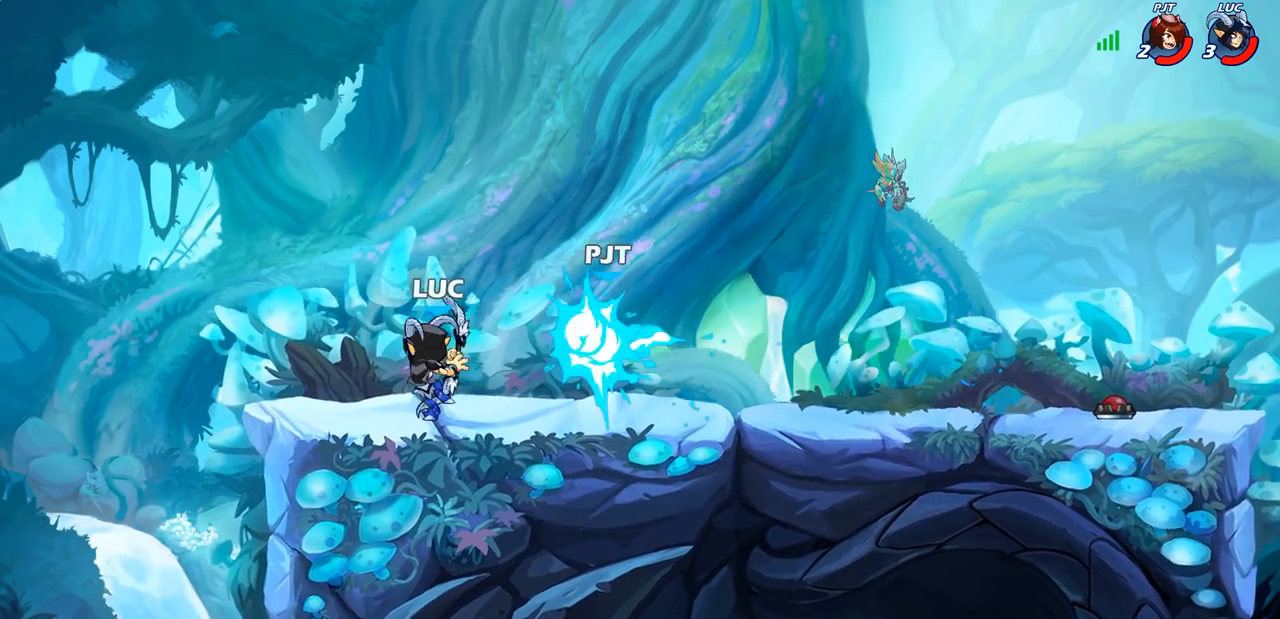
{"buttons": [], "left_stick": "right", "right_stick": "center", "events": [[67, "left_stick", "right"], [100, "SQUARE", "down"], [200, "SQUARE", "up"]]}
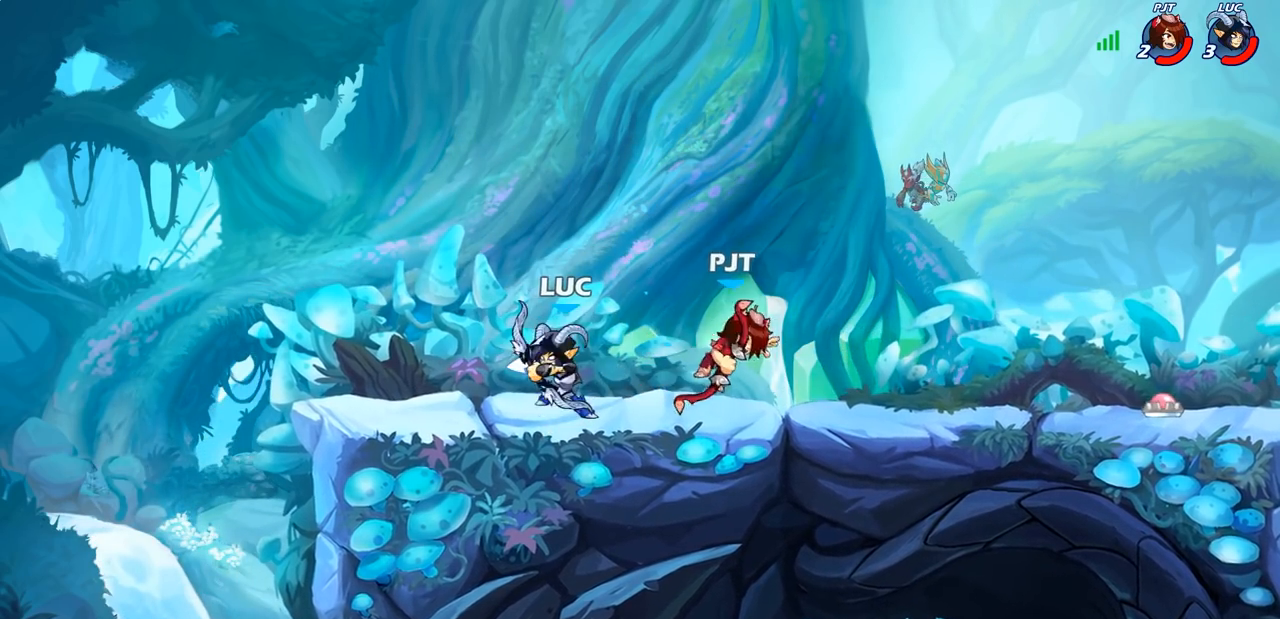
{"buttons": [], "left_stick": "left", "right_stick": "center", "events": [[383, "left_stick", "left"]]}
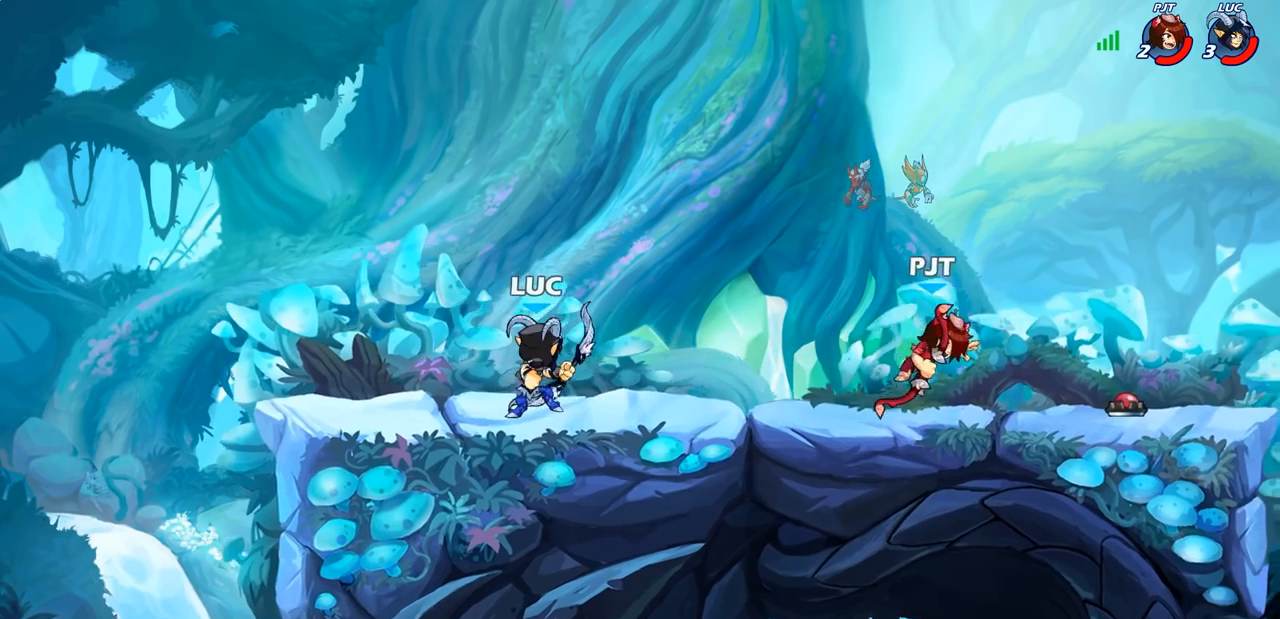
{"buttons": [], "left_stick": "right", "right_stick": "center", "events": [[117, "left_stick", "right"], [267, "CROSS", "down"], [383, "CROSS", "up"], [383, "SQUARE", "down"], [417, "right_stick", "down-left"], [483, "right_stick", "center"], [500, "SQUARE", "up"]]}
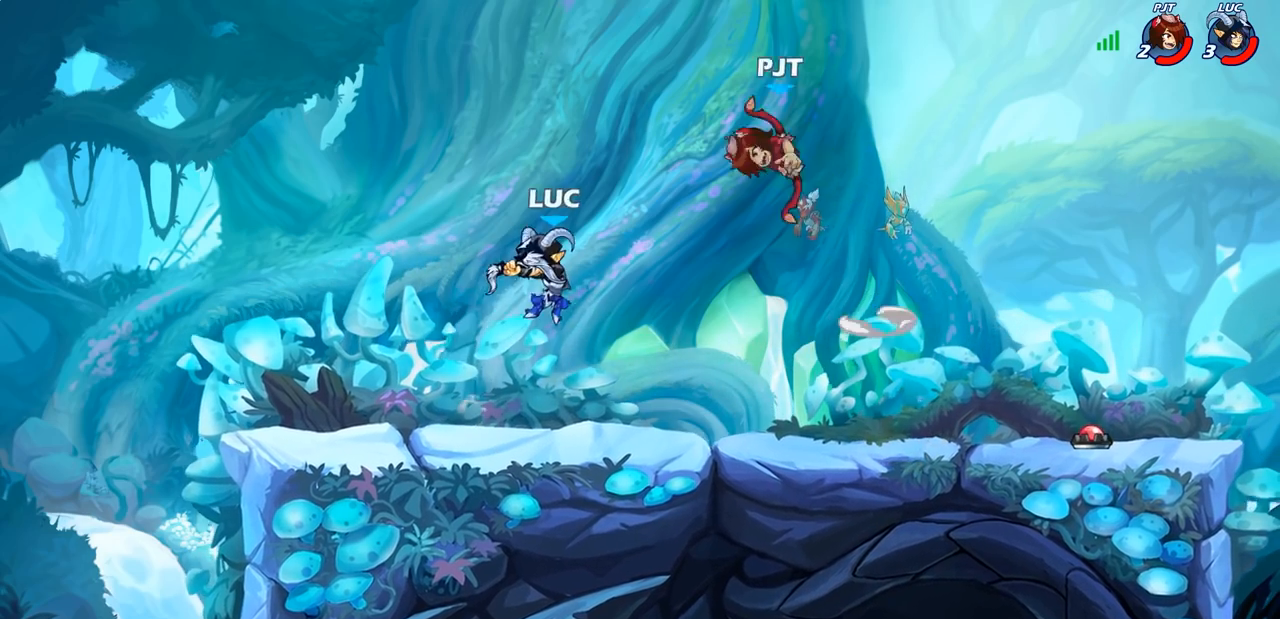
{"buttons": [], "left_stick": "left", "right_stick": "center", "events": [[450, "left_stick", "left"]]}
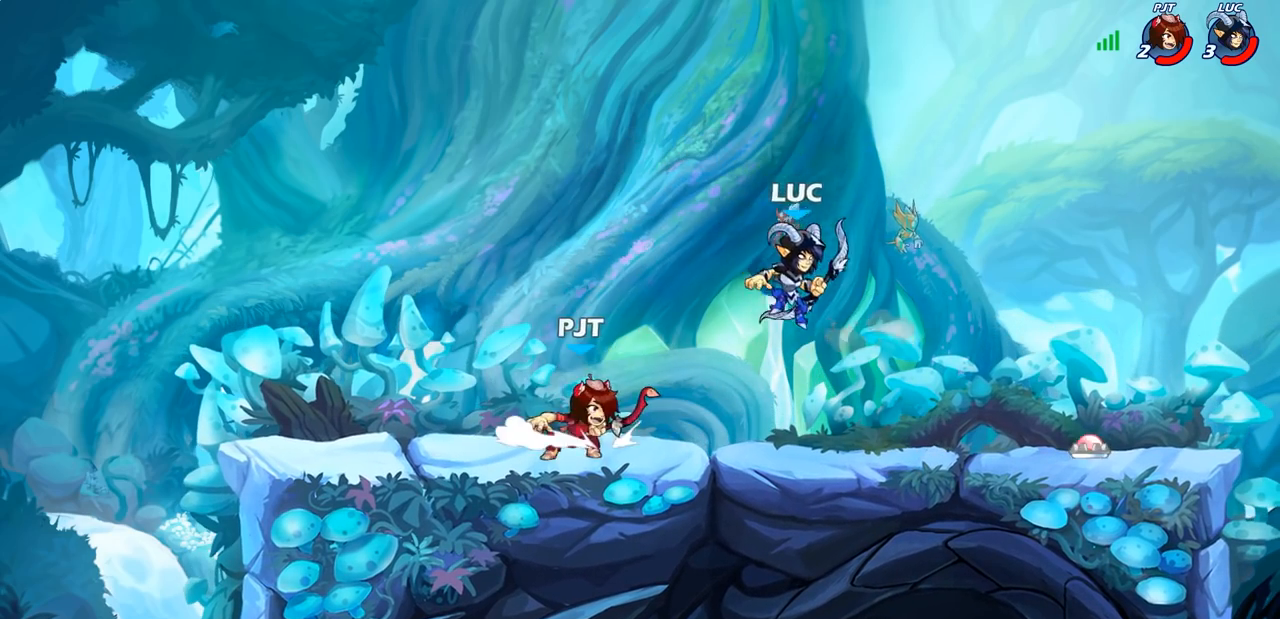
{"buttons": ["SQUARE"], "left_stick": "down", "right_stick": "center", "events": [[50, "CROSS", "down"], [200, "CROSS", "up"], [350, "left_stick", "down"], [500, "SQUARE", "down"]]}
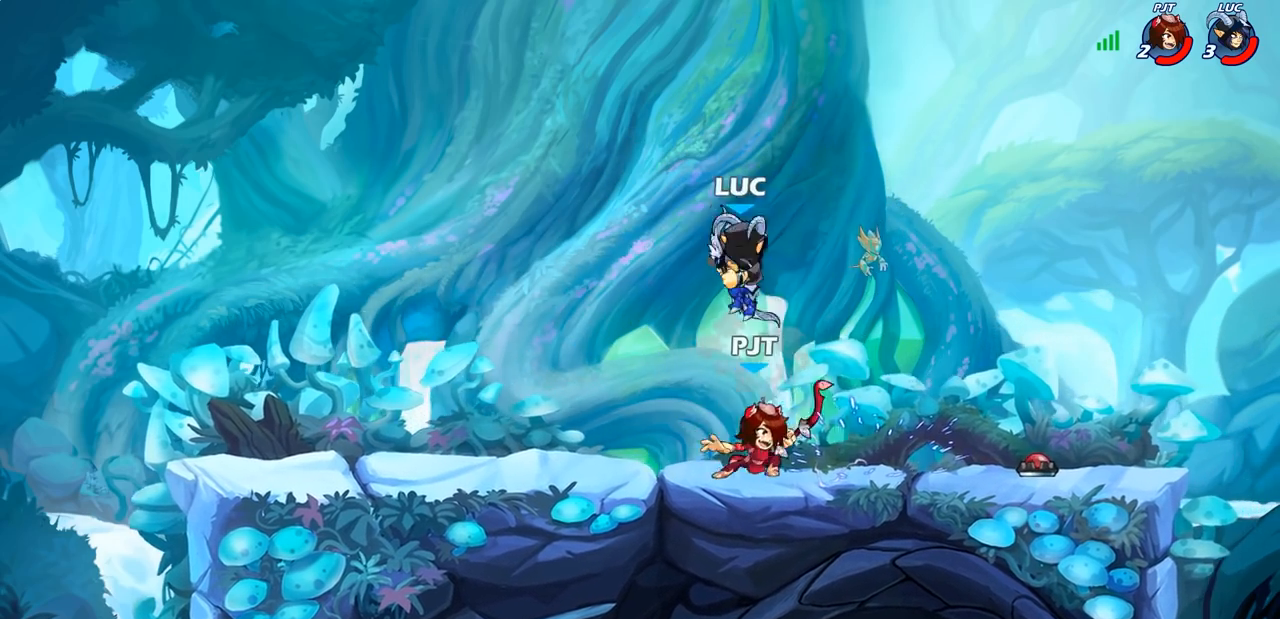
{"buttons": [], "left_stick": "center", "right_stick": "center", "events": [[83, "SQUARE", "up"], [83, "left_stick", "center"]]}
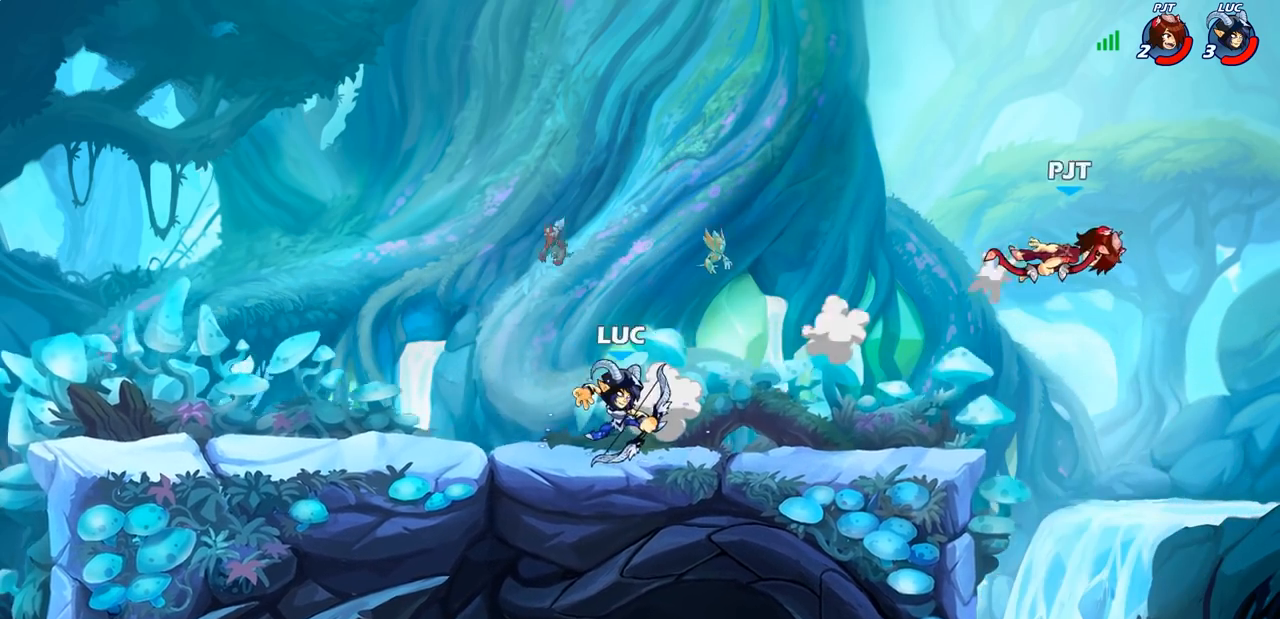
{"buttons": [], "left_stick": "right", "right_stick": "center", "events": [[150, "left_stick", "right"]]}
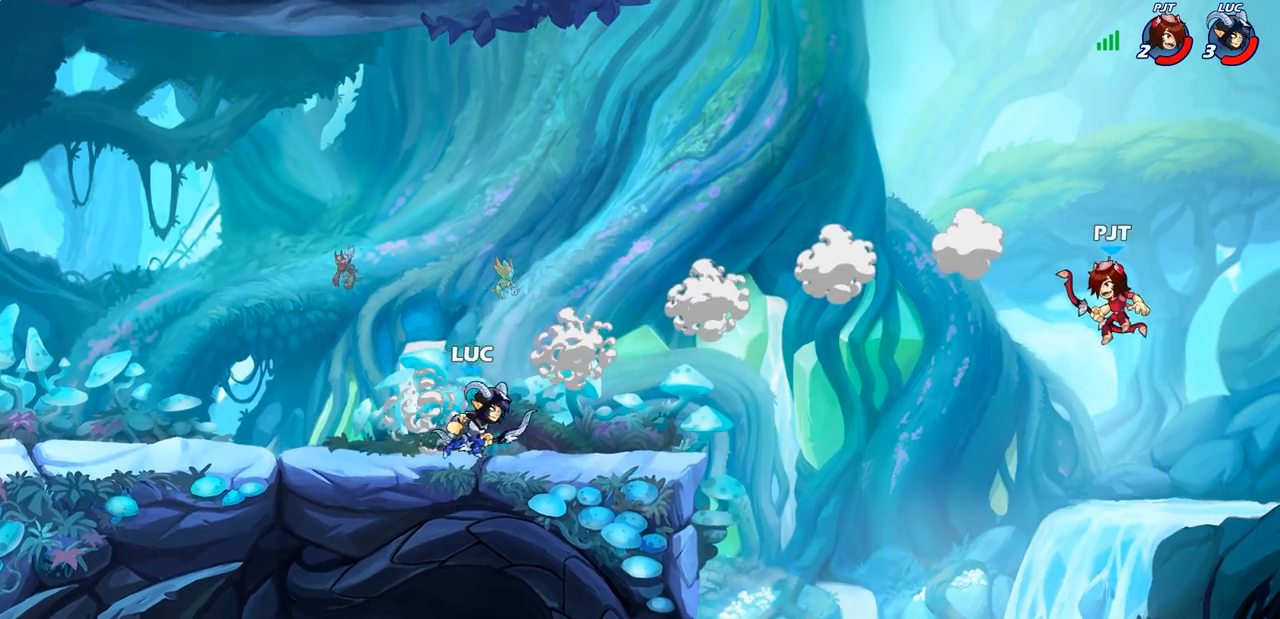
{"buttons": [], "left_stick": "left", "right_stick": "center", "events": [[100, "R2", "down"], [117, "CROSS", "down"], [150, "left_stick", "up"], [250, "CROSS", "up"], [250, "R2", "up"], [250, "left_stick", "left"]]}
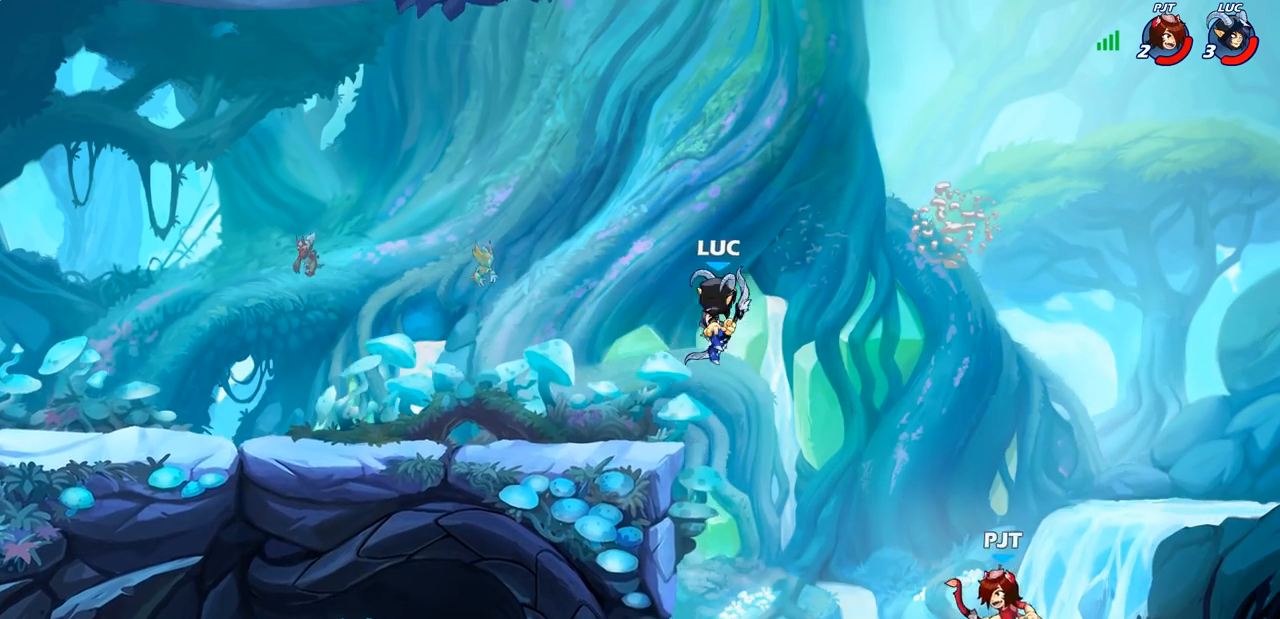
{"buttons": [], "left_stick": "center", "right_stick": "center", "events": [[50, "left_stick", "down-right"], [167, "SQUARE", "down"], [267, "SQUARE", "up"], [267, "left_stick", "center"]]}
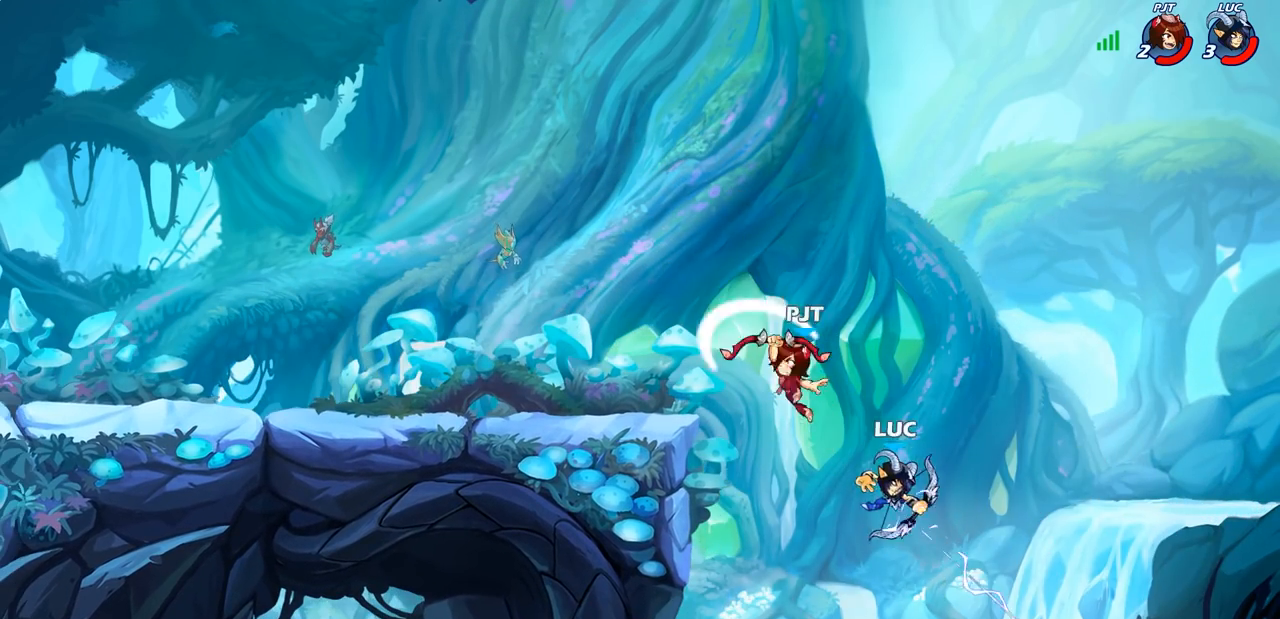
{"buttons": [], "left_stick": "left", "right_stick": "center", "events": [[183, "left_stick", "left"], [267, "CROSS", "down"], [417, "CROSS", "up"]]}
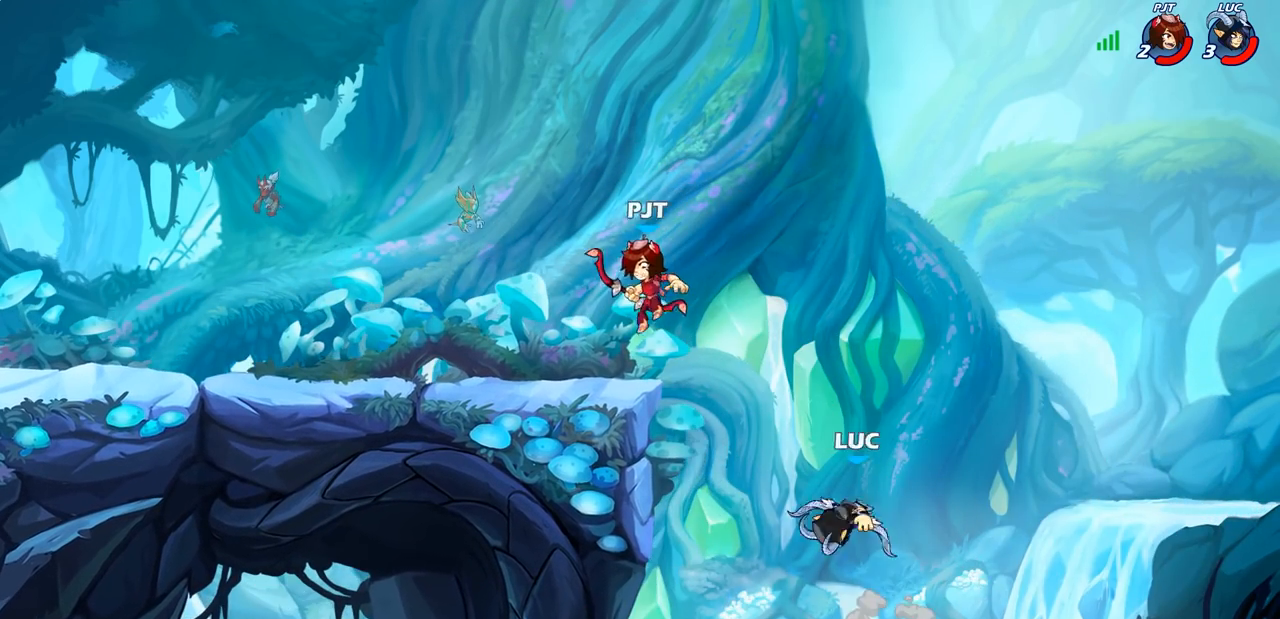
{"buttons": [], "left_stick": "up-right", "right_stick": "center", "events": [[483, "left_stick", "up-right"]]}
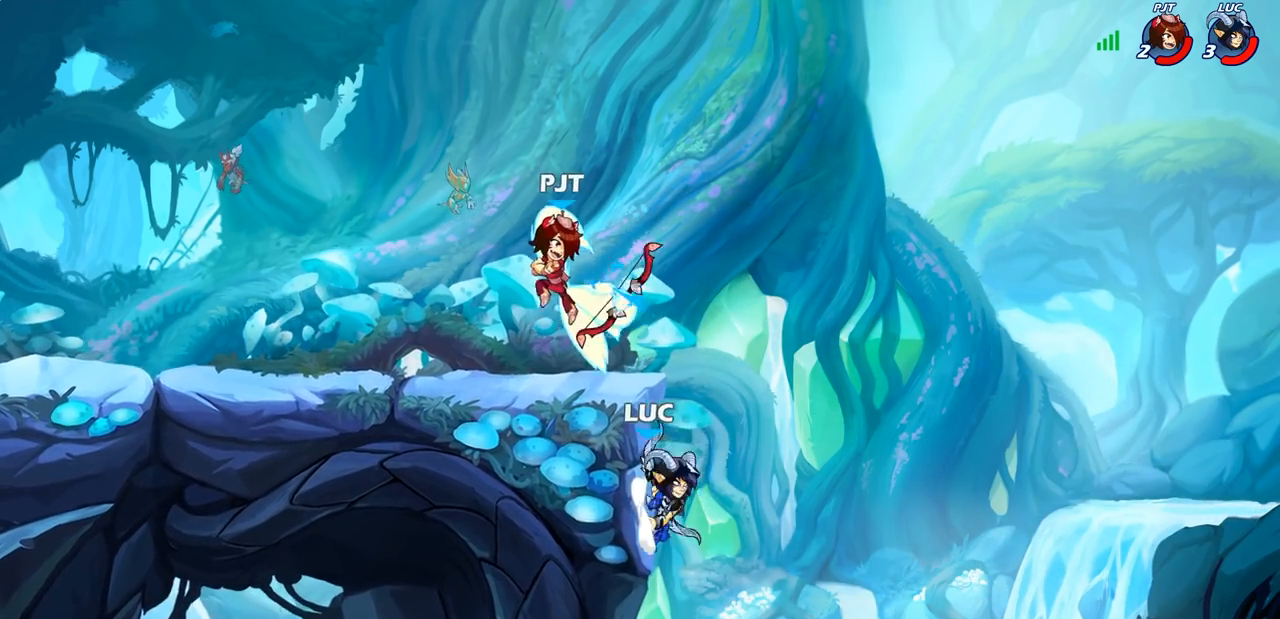
{"buttons": ["R2"], "left_stick": "left", "right_stick": "center", "events": [[83, "left_stick", "up-left"], [100, "CROSS", "down"], [217, "CROSS", "up"], [233, "left_stick", "right"], [283, "R2", "down"], [400, "left_stick", "left"]]}